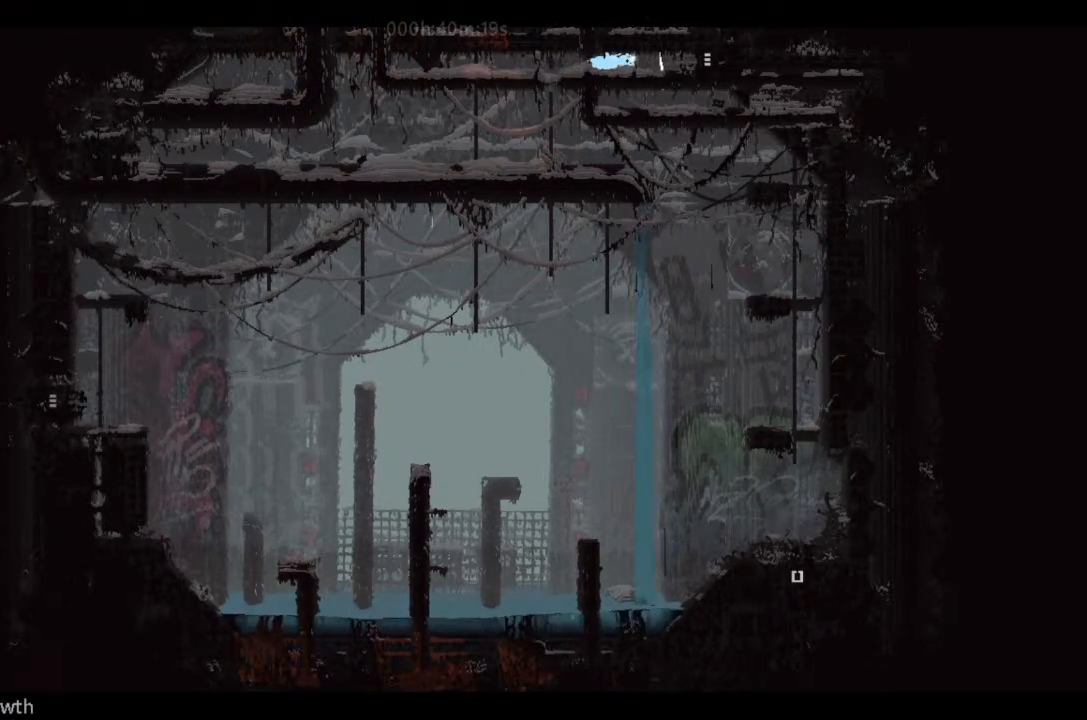
Gameplay with keyboard and mouse; each line is a JSON object with the keys held at the frame after it. "events" lists presses ("down") and releases ("up") of "down", "g", "j", "left", "right", "t" and "up" between this image and that frame as [ms after this image, input, new state], when the widget could be followed in between. No other keys are recorded. Mouse buttons are not recorded. Not read: mouse_move.
{"keys": ["g"], "events": [[400, "g", "down"], [500, "right", "up"]]}
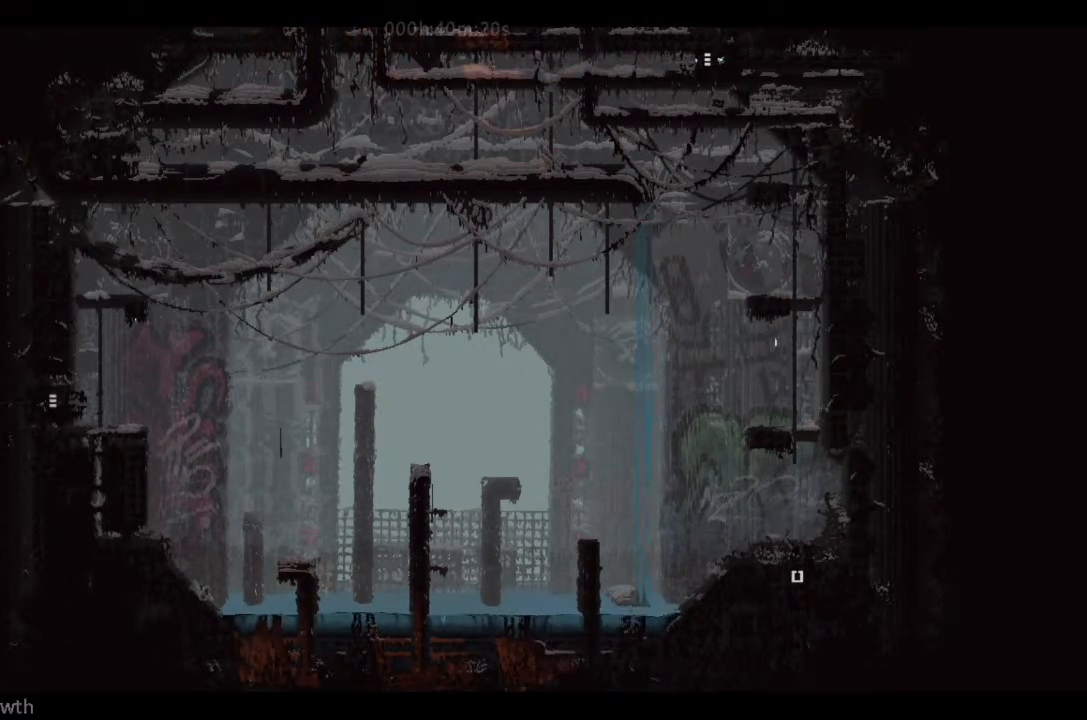
{"keys": [], "events": [[33, "g", "up"]]}
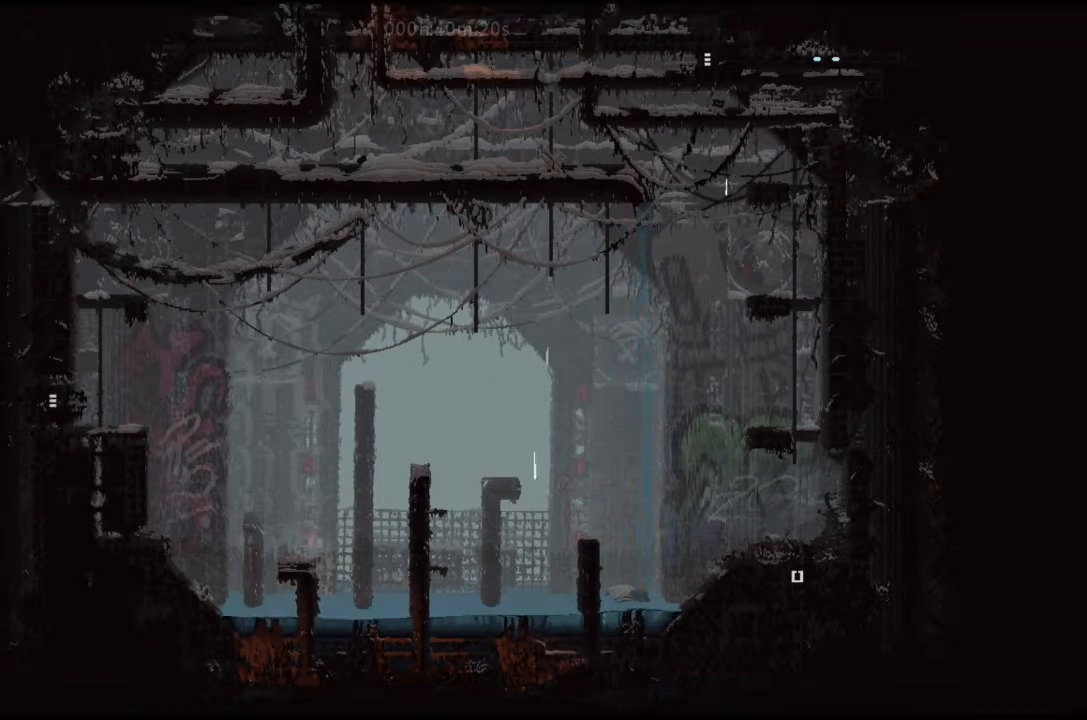
{"keys": [], "events": []}
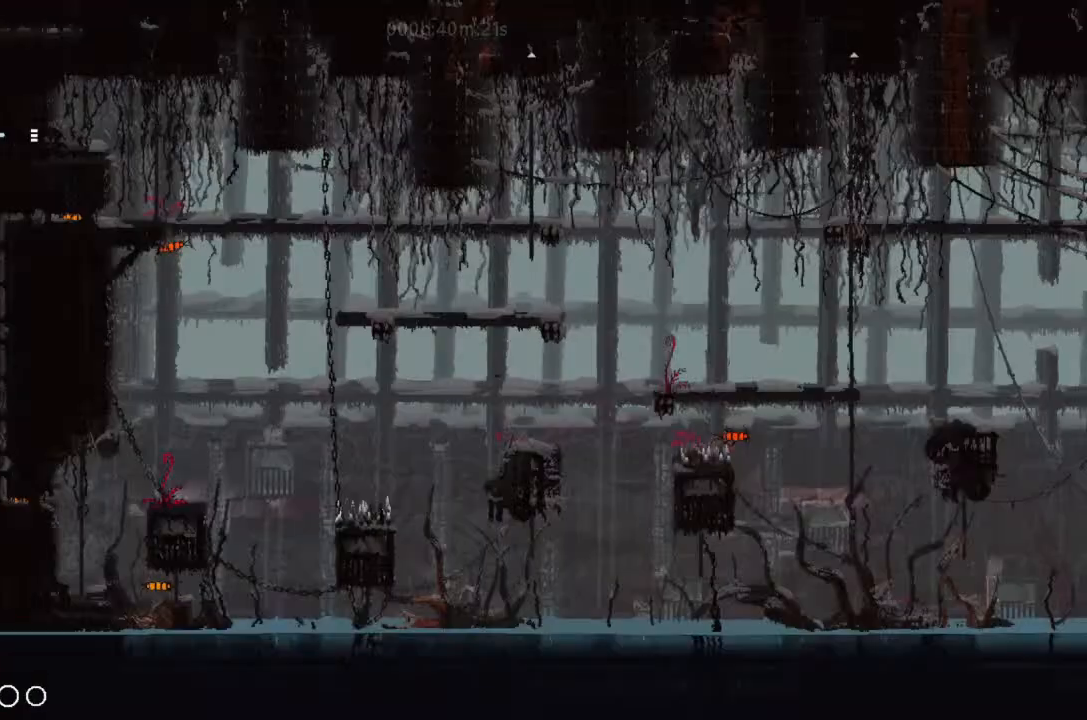
{"keys": ["right"], "events": [[33, "right", "down"]]}
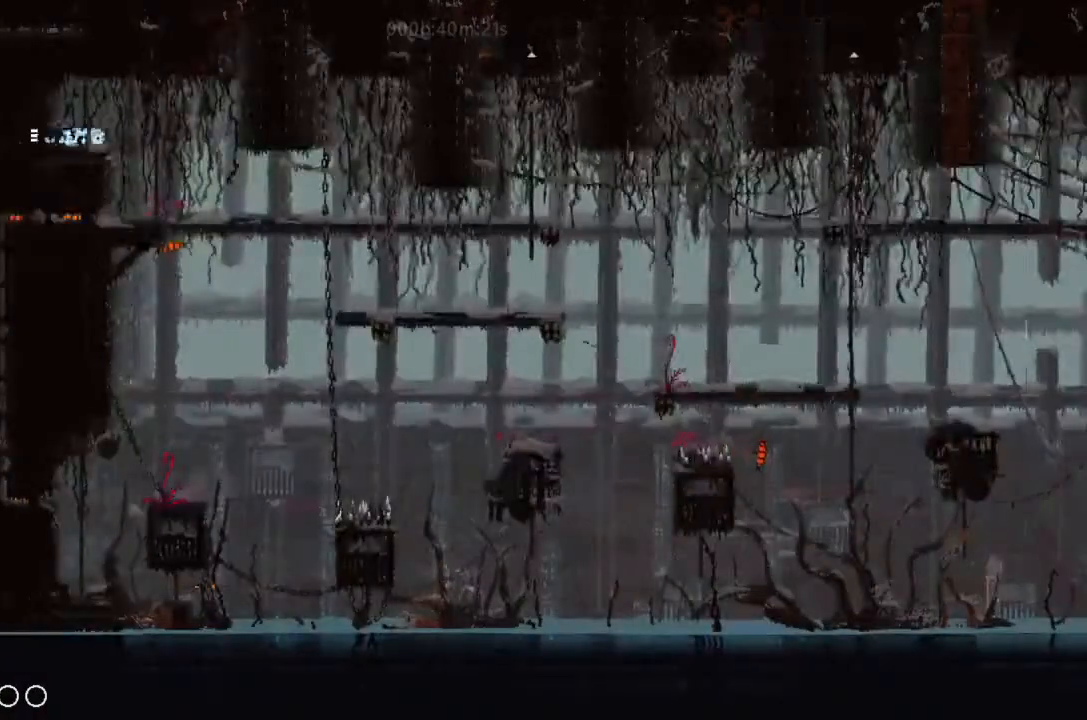
{"keys": [], "events": [[100, "right", "up"]]}
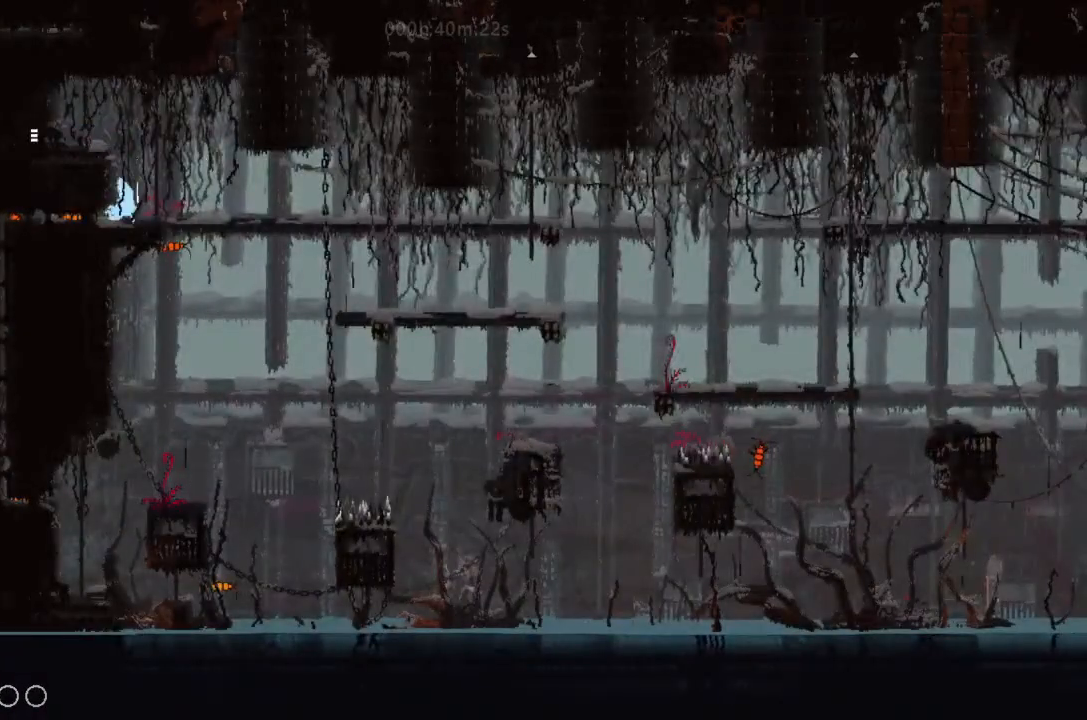
{"keys": [], "events": []}
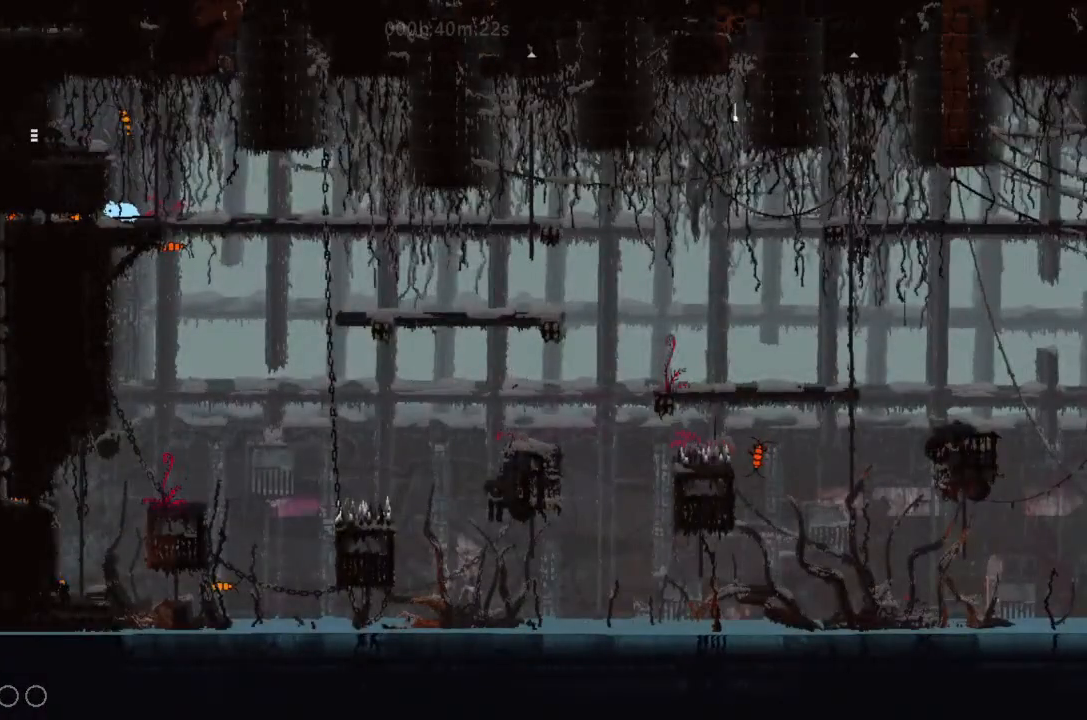
{"keys": [], "events": [[33, "up", "down"], [100, "up", "up"]]}
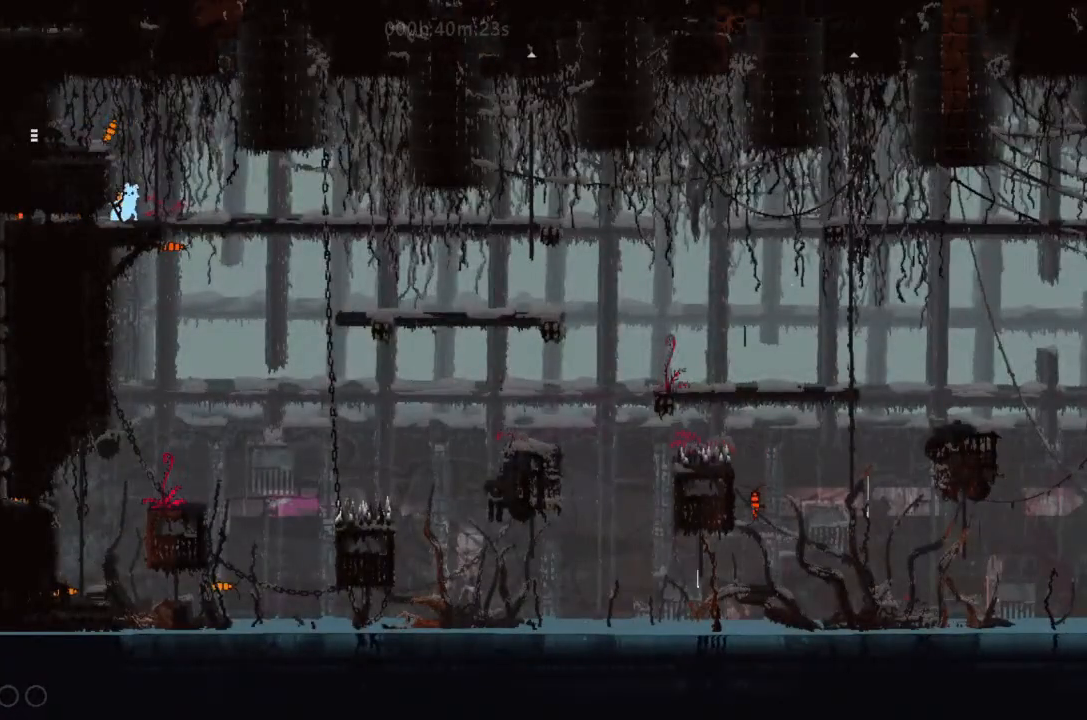
{"keys": [], "events": []}
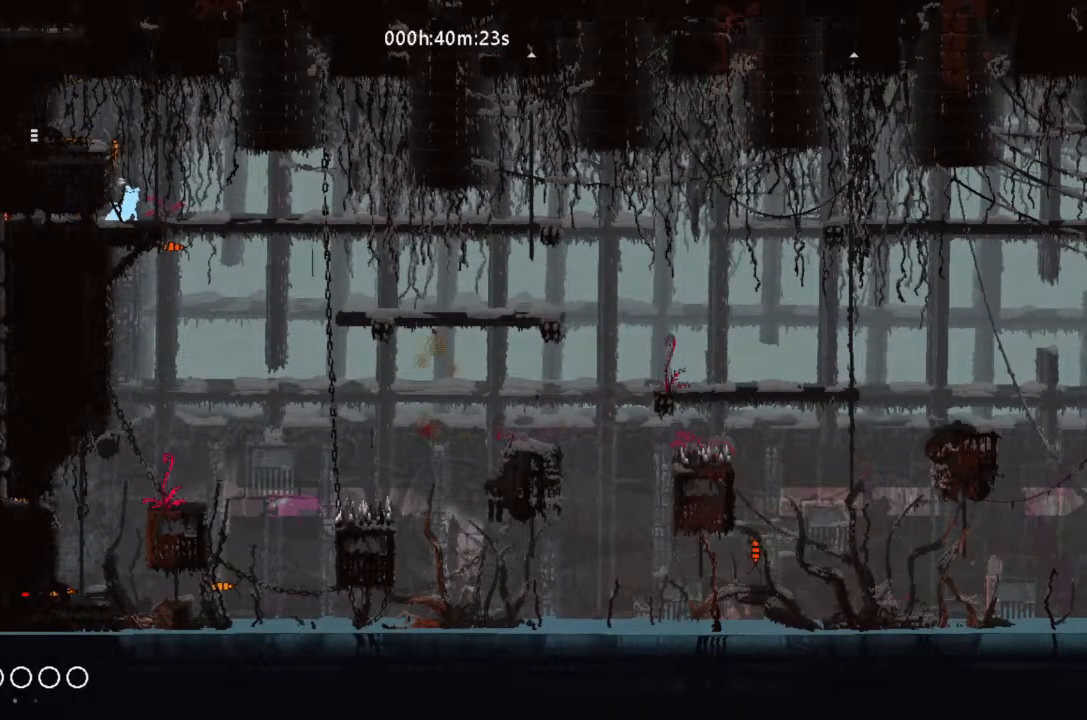
{"keys": [], "events": []}
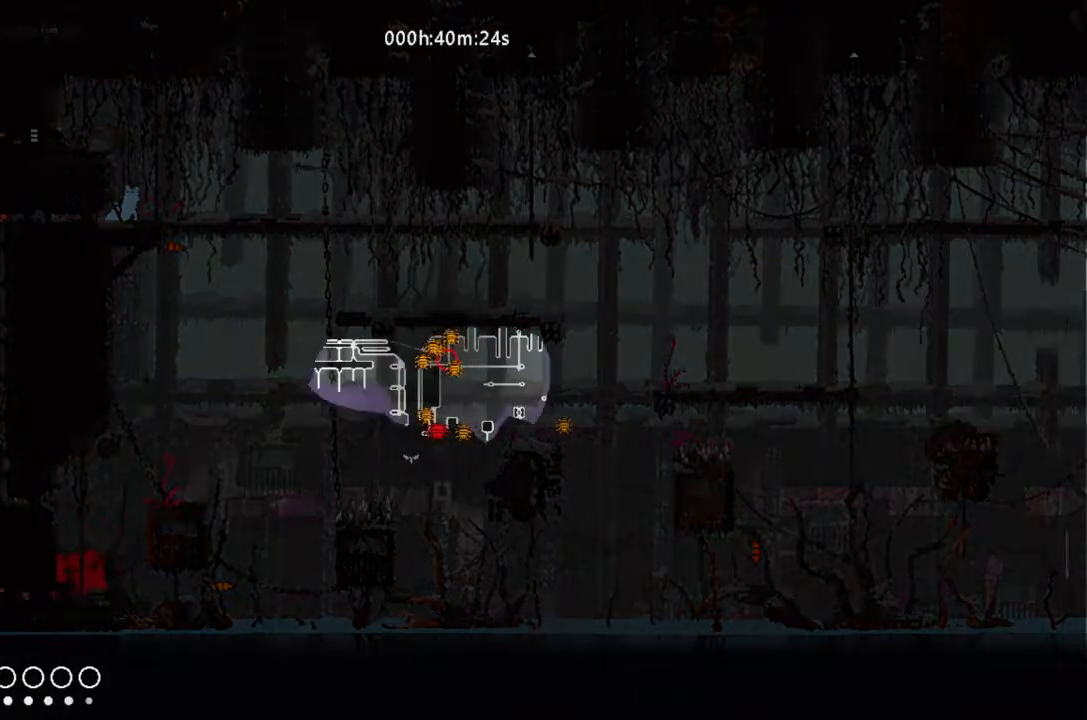
{"keys": ["right"], "events": [[366, "right", "down"]]}
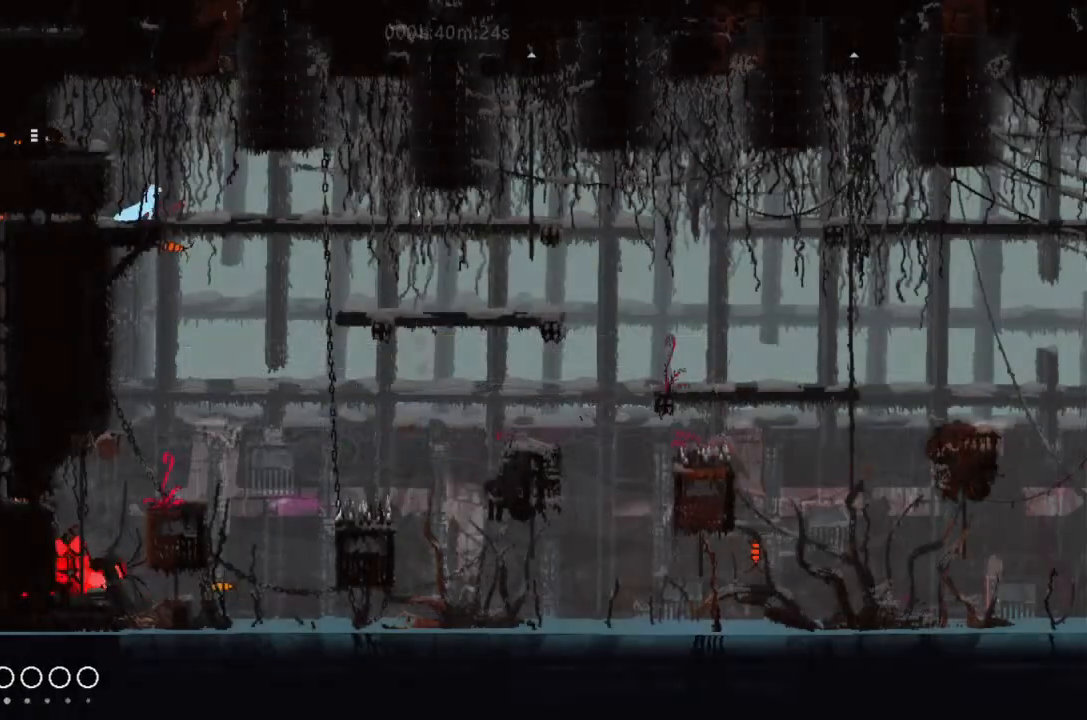
{"keys": ["right"], "events": [[366, "down", "down"], [433, "down", "up"]]}
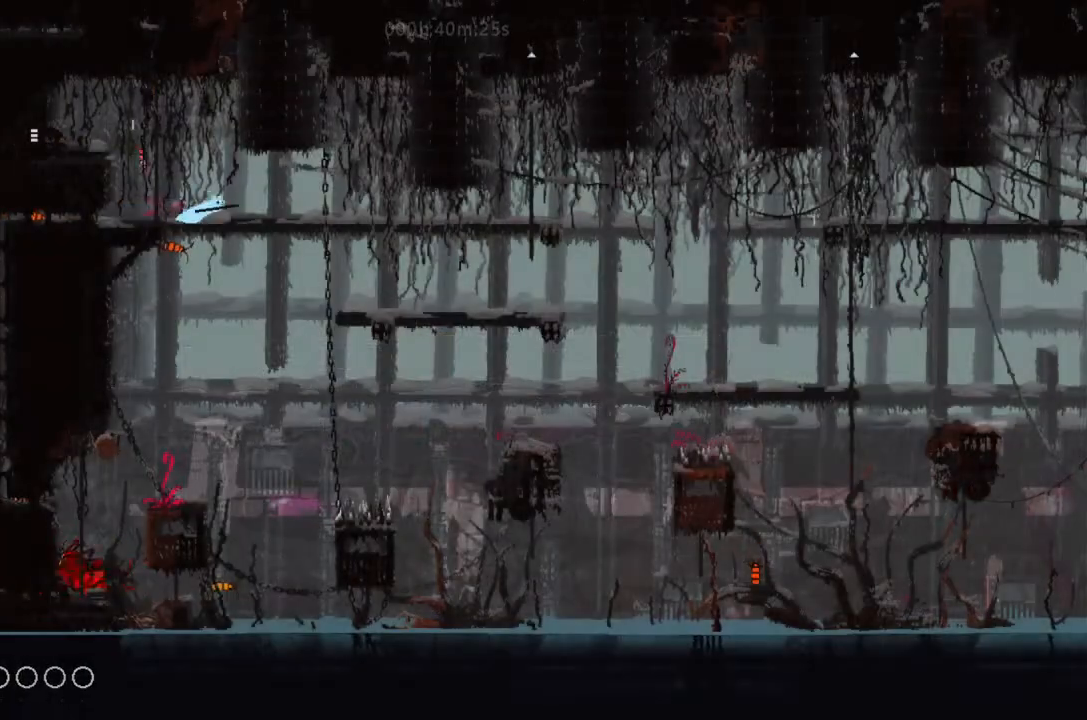
{"keys": ["right"], "events": []}
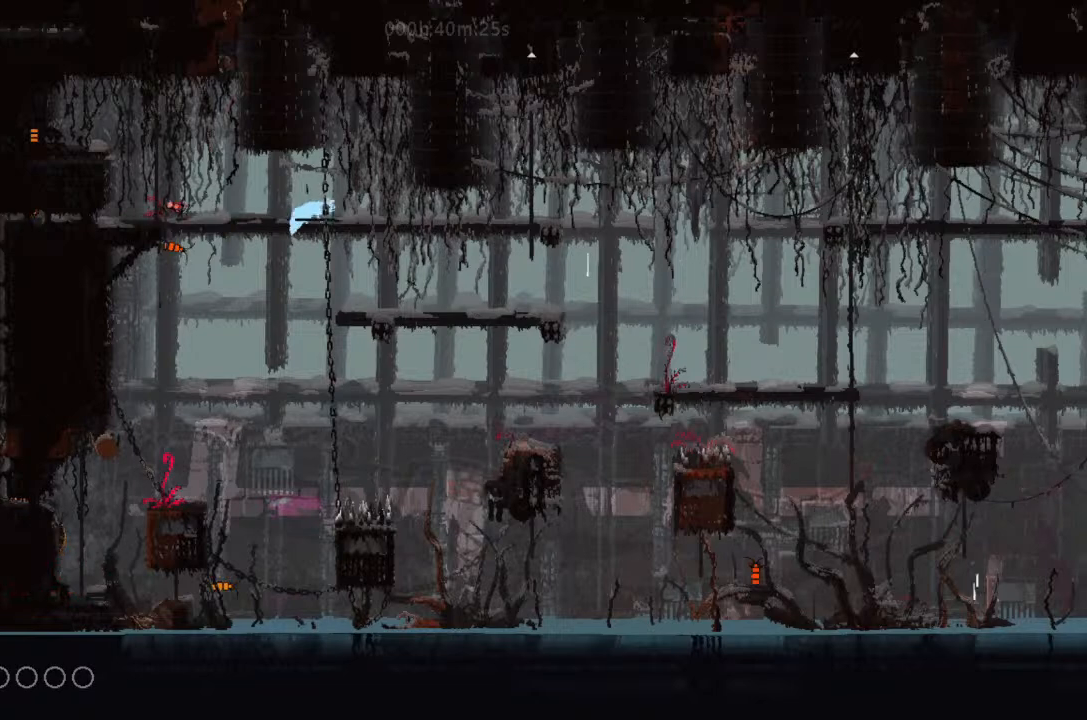
{"keys": ["right"], "events": []}
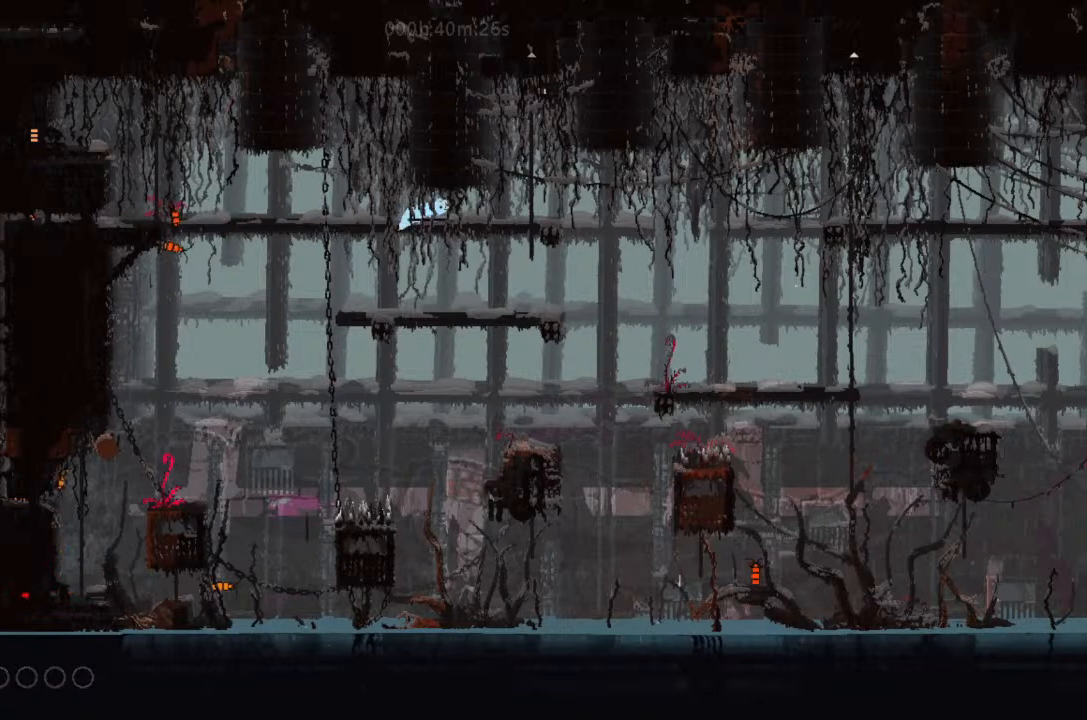
{"keys": ["right"], "events": [[433, "j", "down"], [500, "j", "up"]]}
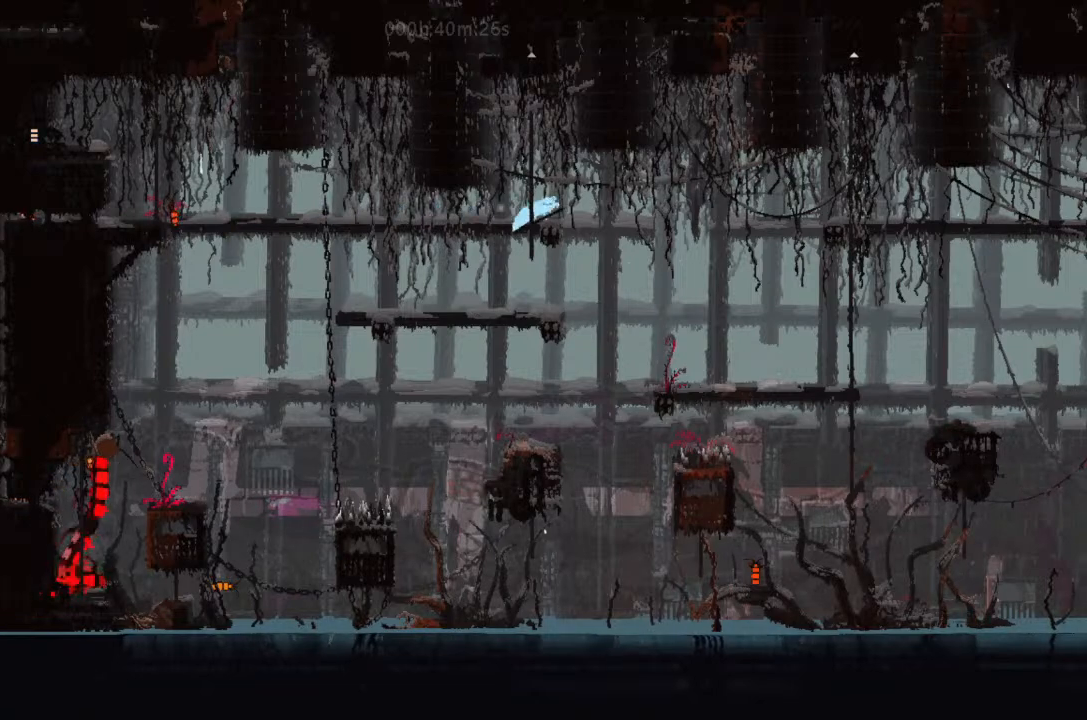
{"keys": ["right"], "events": []}
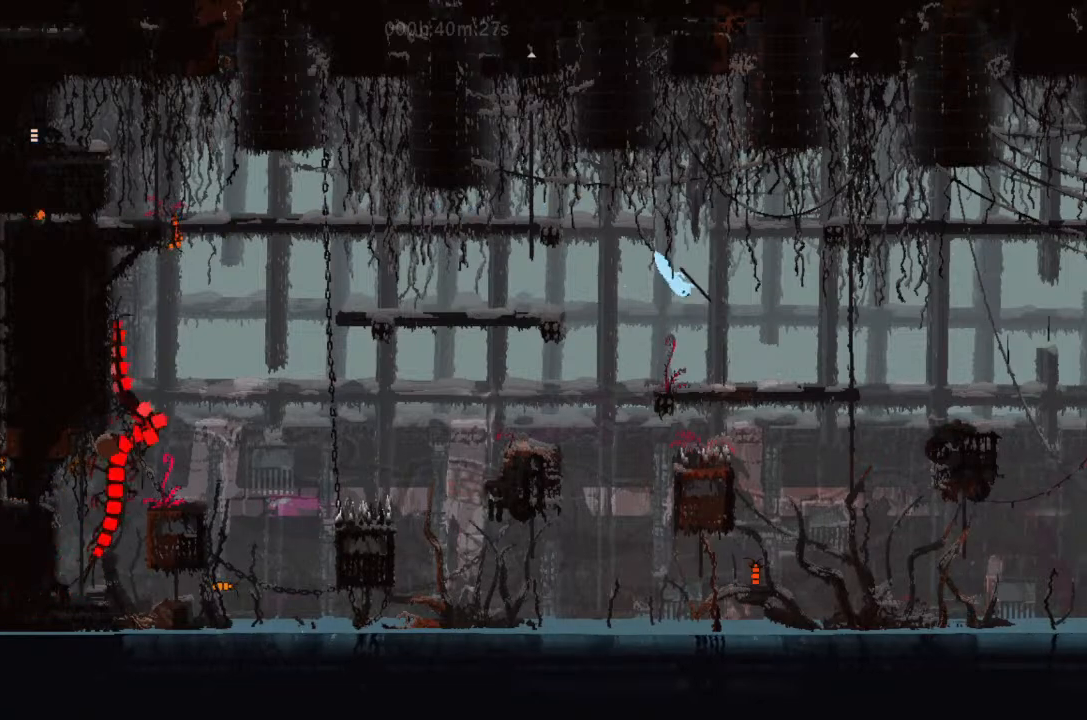
{"keys": ["j", "right", "up"], "events": [[366, "up", "down"], [500, "j", "down"]]}
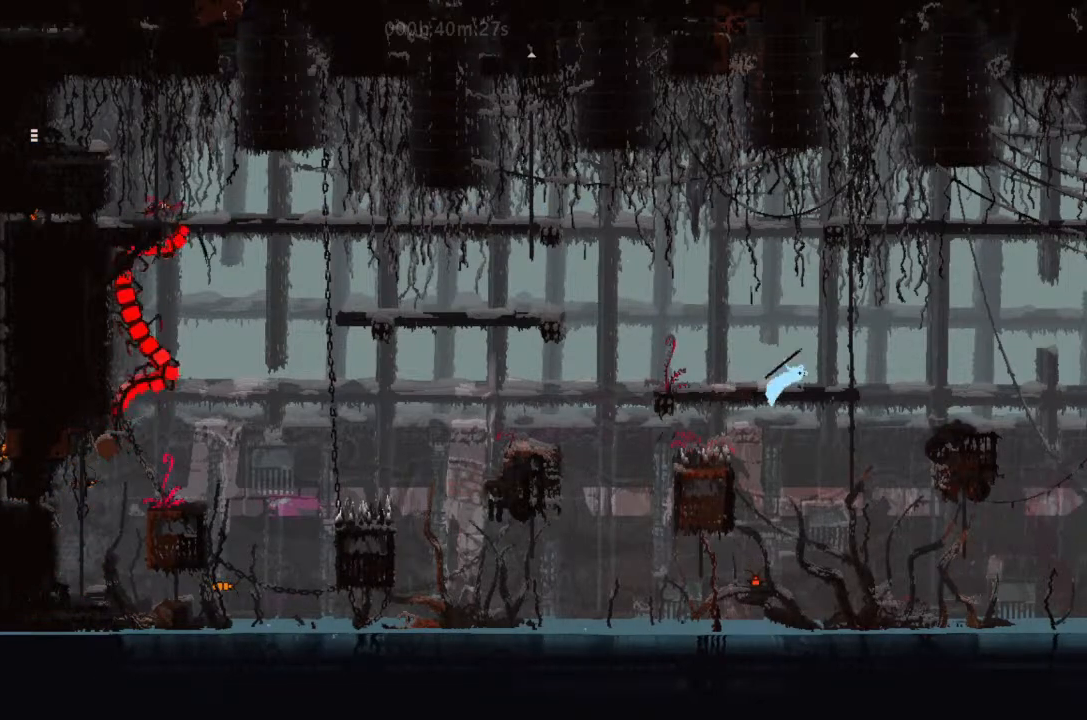
{"keys": ["up"], "events": [[266, "j", "up"], [333, "right", "up"]]}
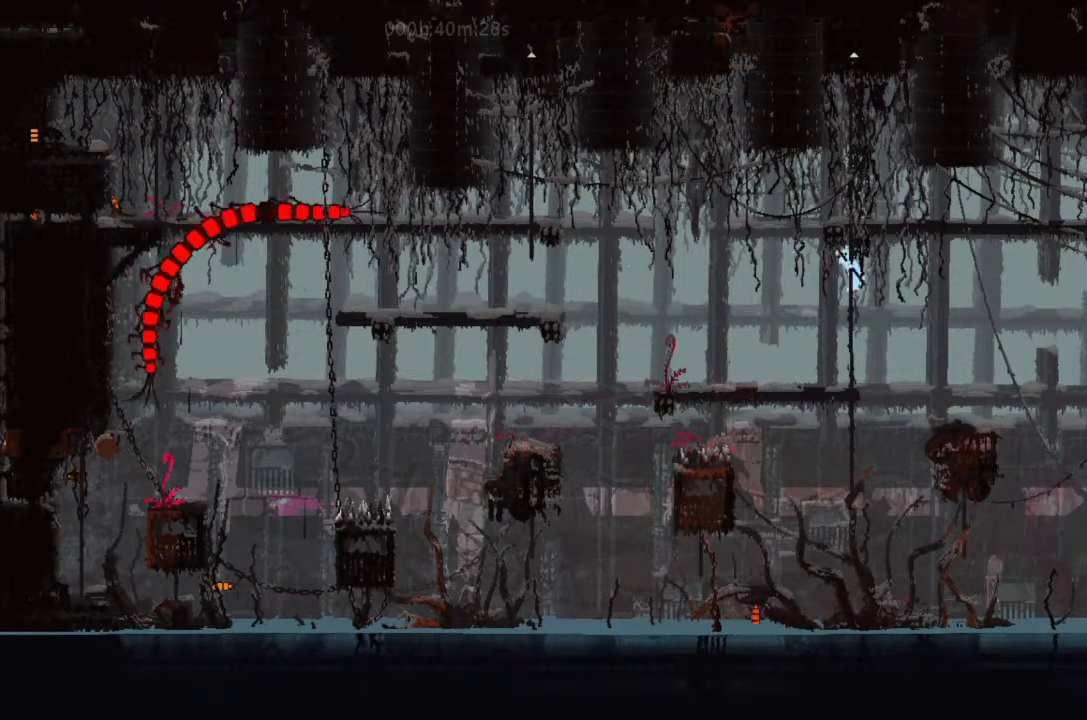
{"keys": ["right"], "events": [[366, "right", "down"], [400, "up", "up"], [433, "j", "down"], [500, "j", "up"]]}
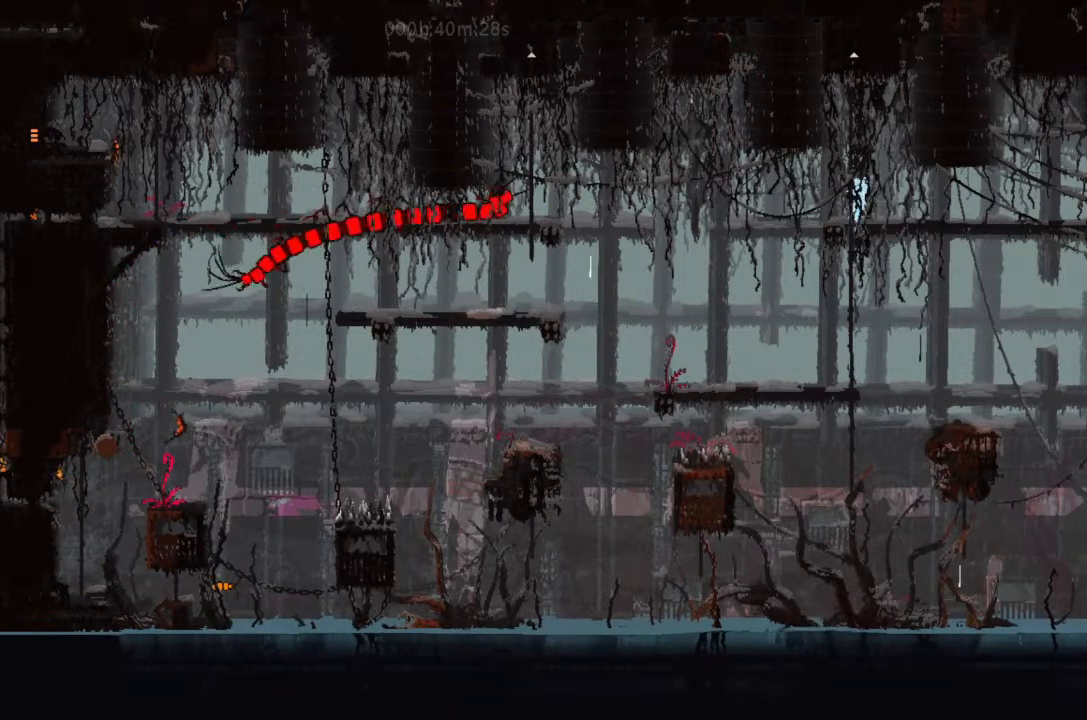
{"keys": ["right", "up"], "events": [[500, "up", "down"]]}
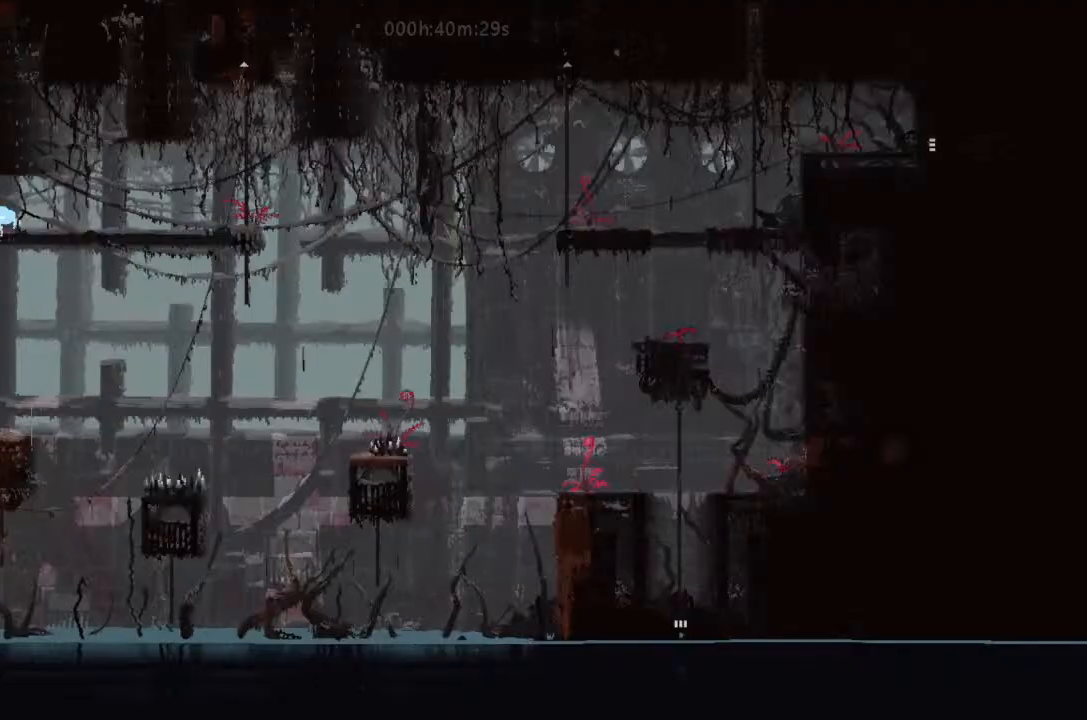
{"keys": ["right"], "events": [[100, "up", "up"], [266, "down", "down"], [333, "down", "up"]]}
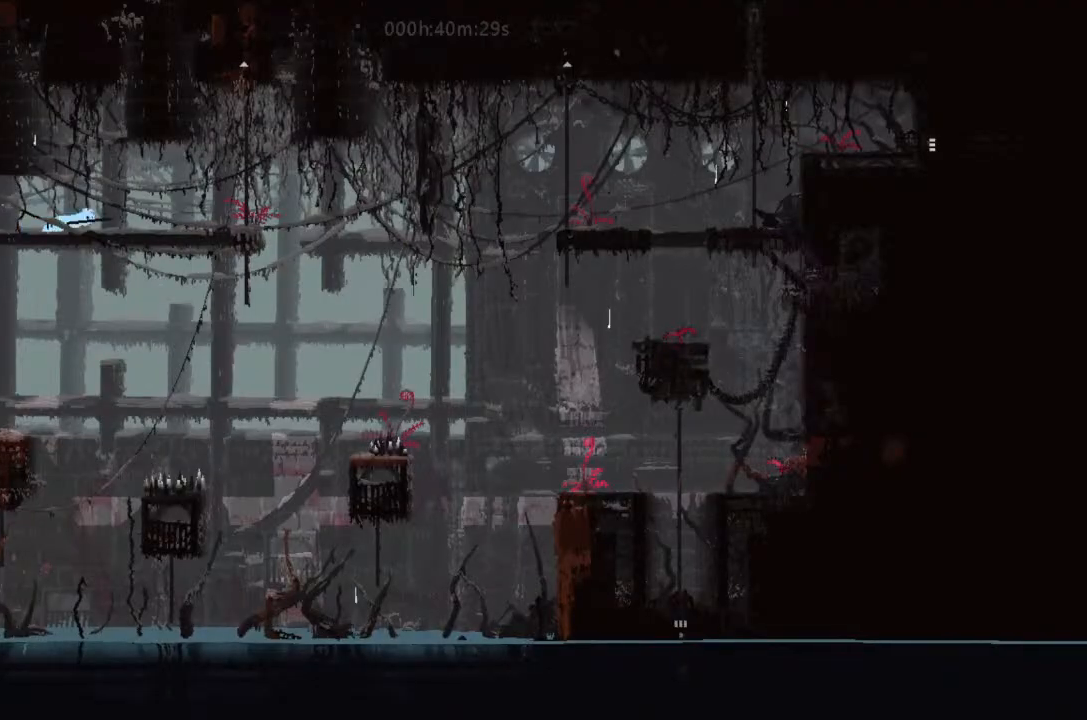
{"keys": ["right"], "events": [[66, "down", "down"], [100, "down", "up"]]}
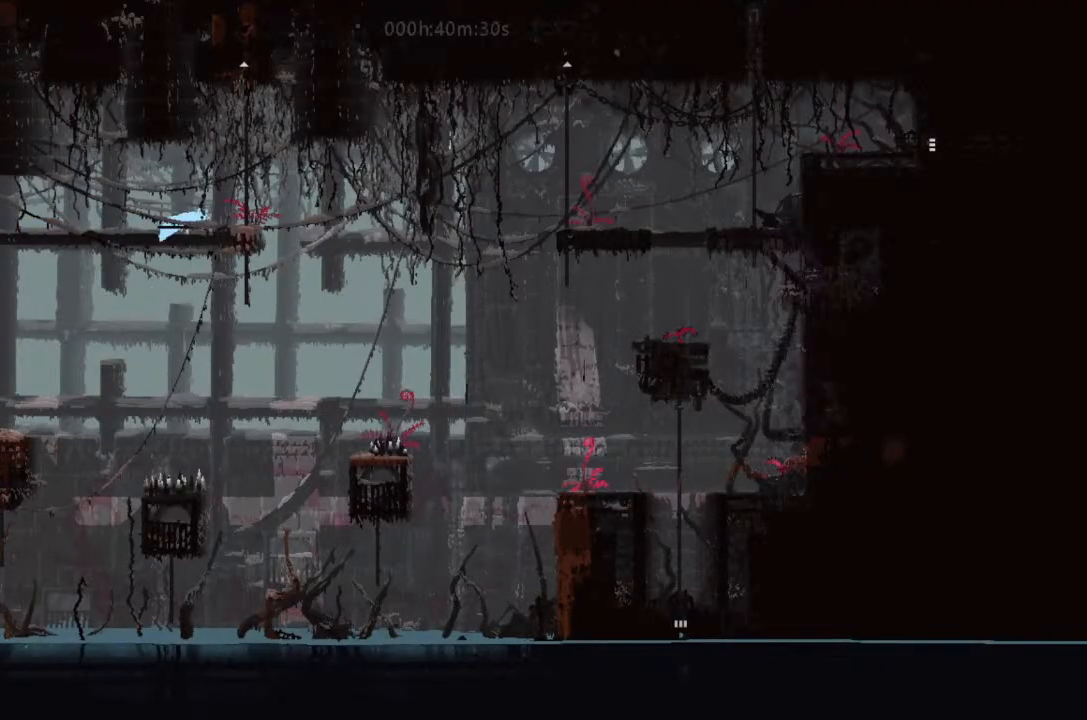
{"keys": ["left"], "events": [[200, "j", "down"], [333, "j", "up"], [500, "left", "down"], [500, "right", "up"]]}
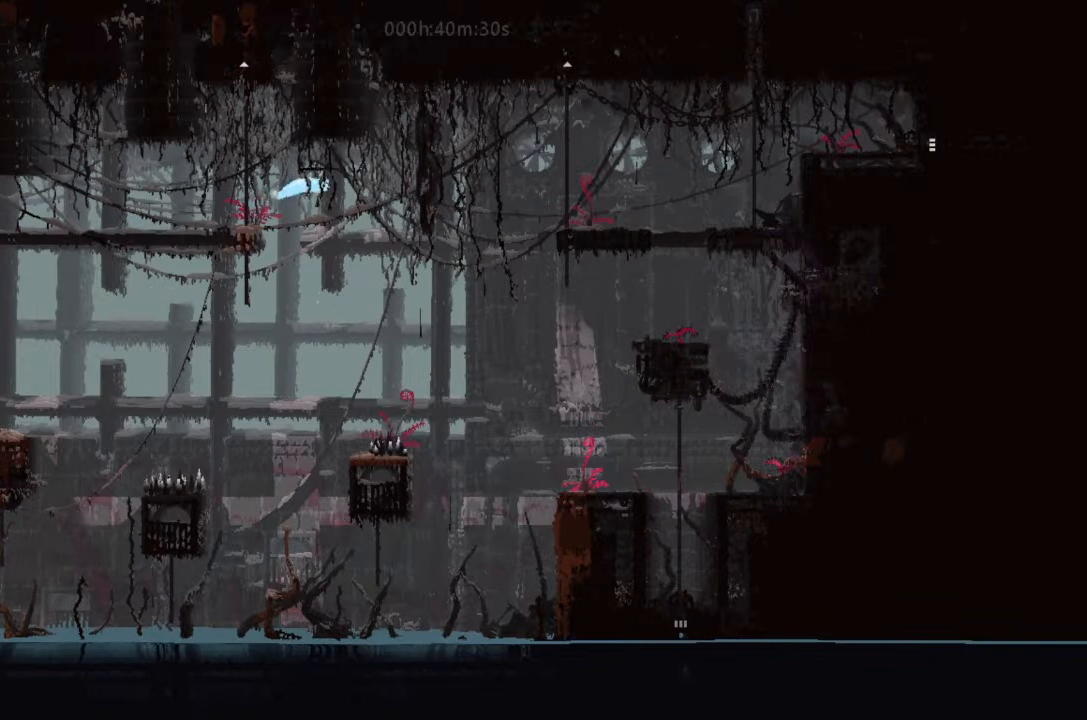
{"keys": ["down", "right"], "events": [[100, "left", "up"], [333, "down", "down"], [333, "right", "down"]]}
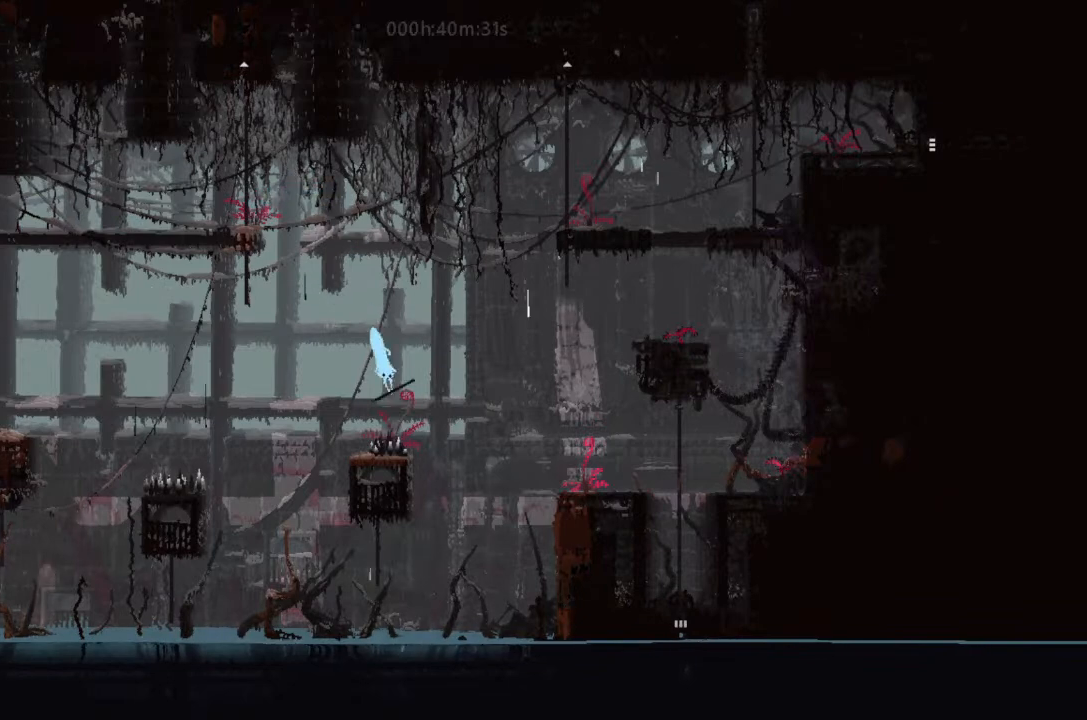
{"keys": ["j", "right"], "events": [[100, "j", "down"], [233, "down", "up"]]}